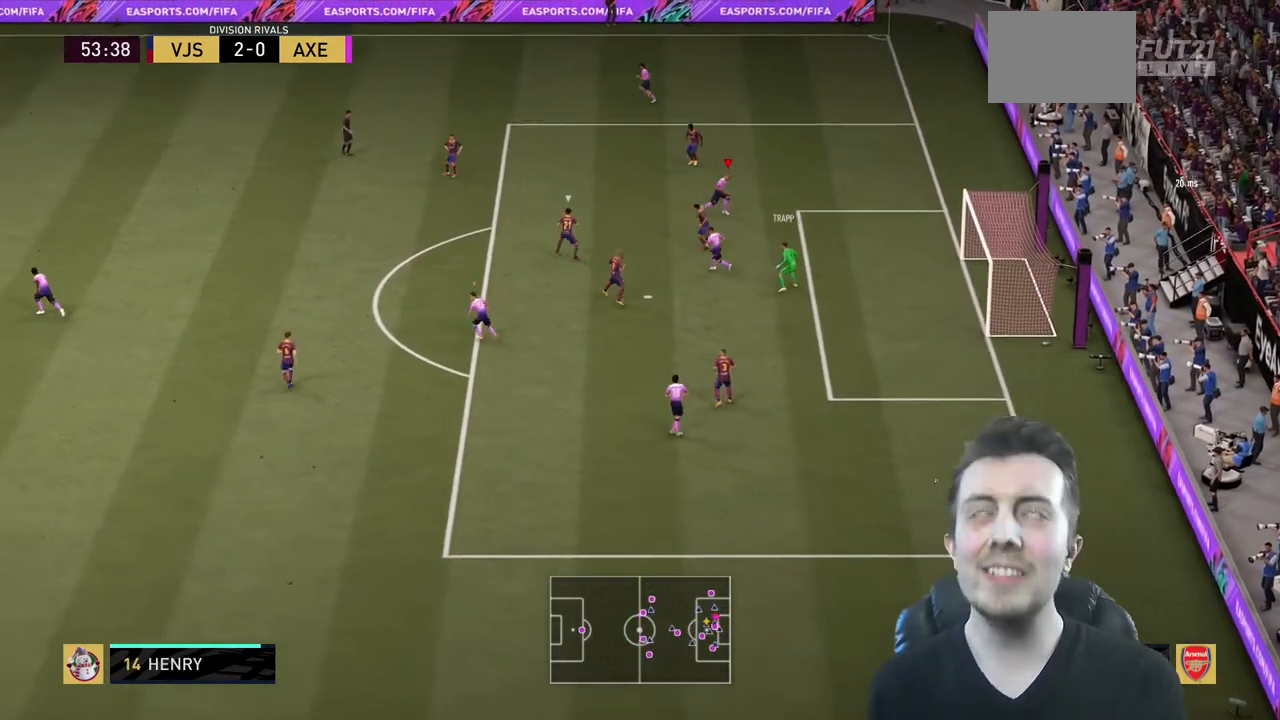
Gameplay with a controller (Xbox layout); each line is a JSON object with the inputs held at the frame after it. "events" lists button and stick changes between this image and that frame as [ms after this image, input, new state], when the widget could be followed in between. Not read: L3 R3 left_stick.
{"buttons": [], "right_stick": "center", "events": [[133, "R2", "up"]]}
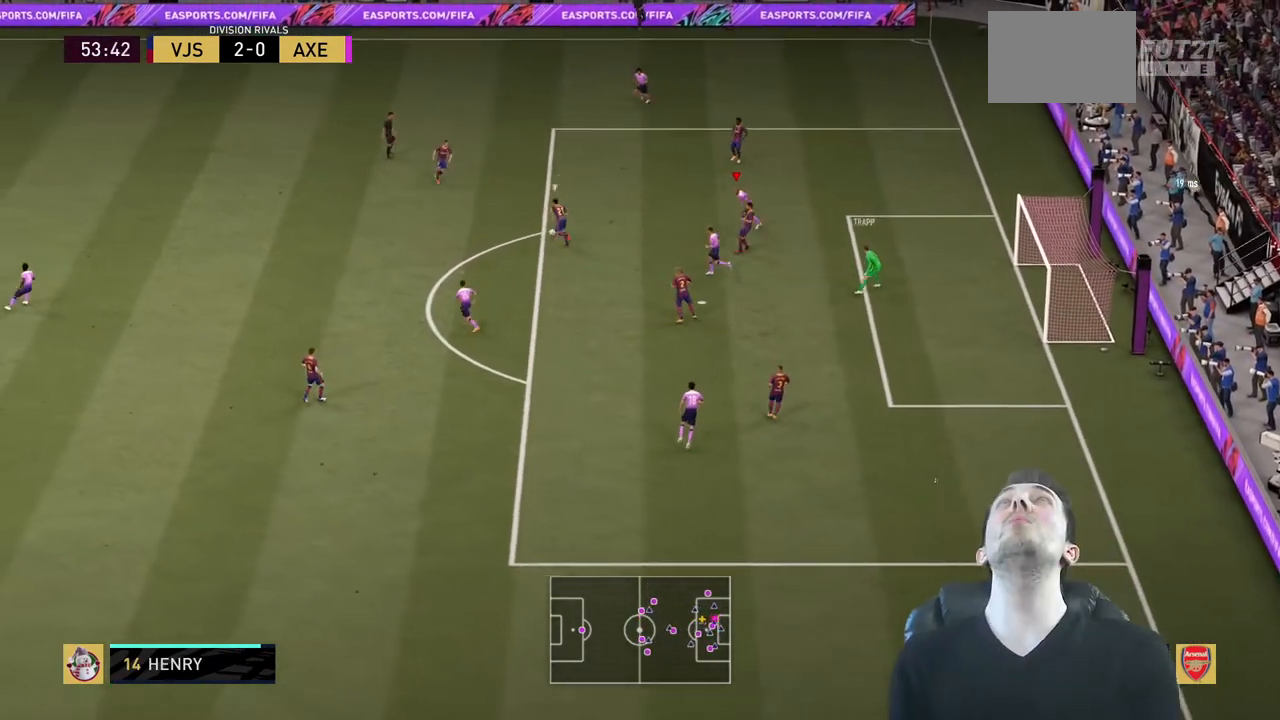
{"buttons": [], "right_stick": "center", "events": []}
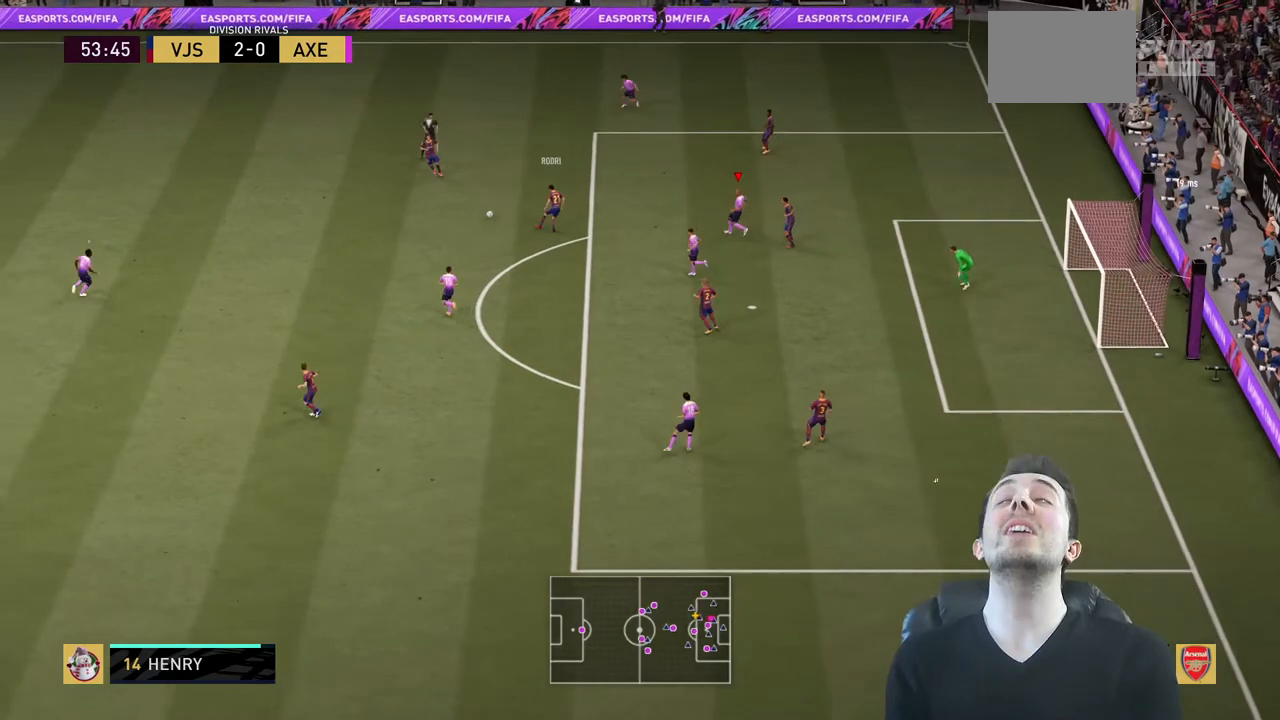
{"buttons": [], "right_stick": "center", "events": []}
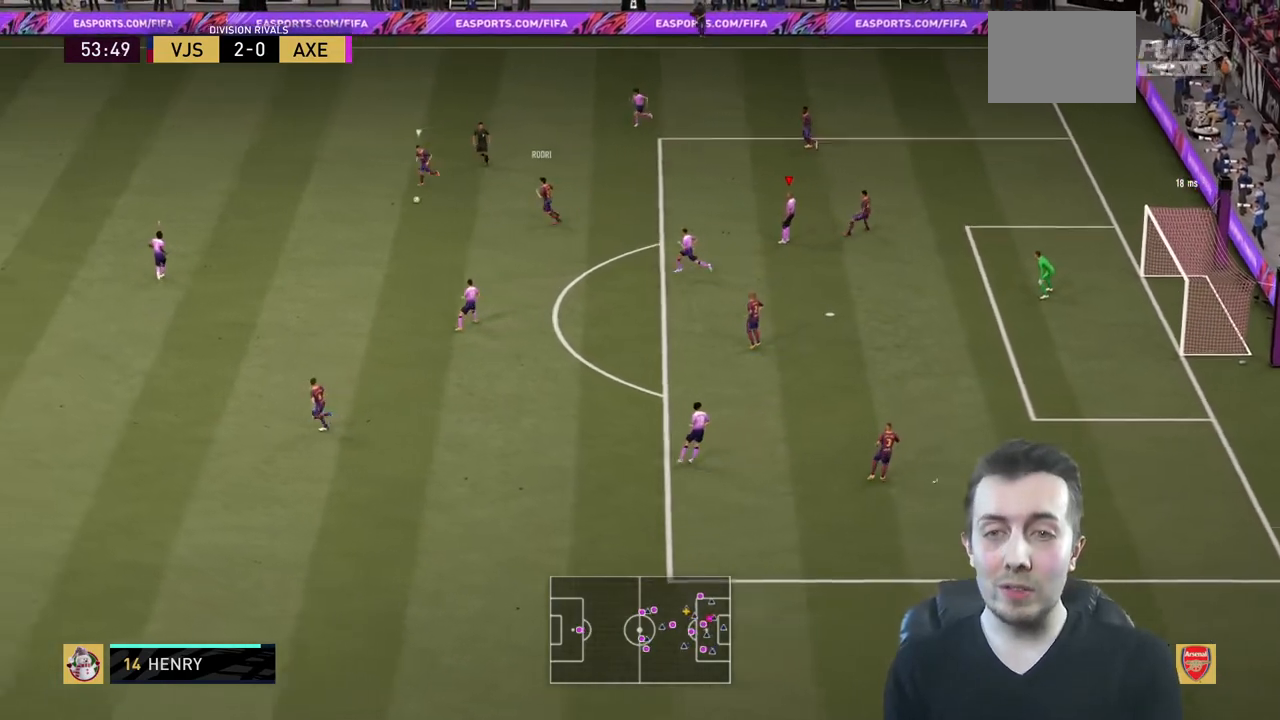
{"buttons": ["R2"], "right_stick": "center", "events": [[301, "R2", "down"]]}
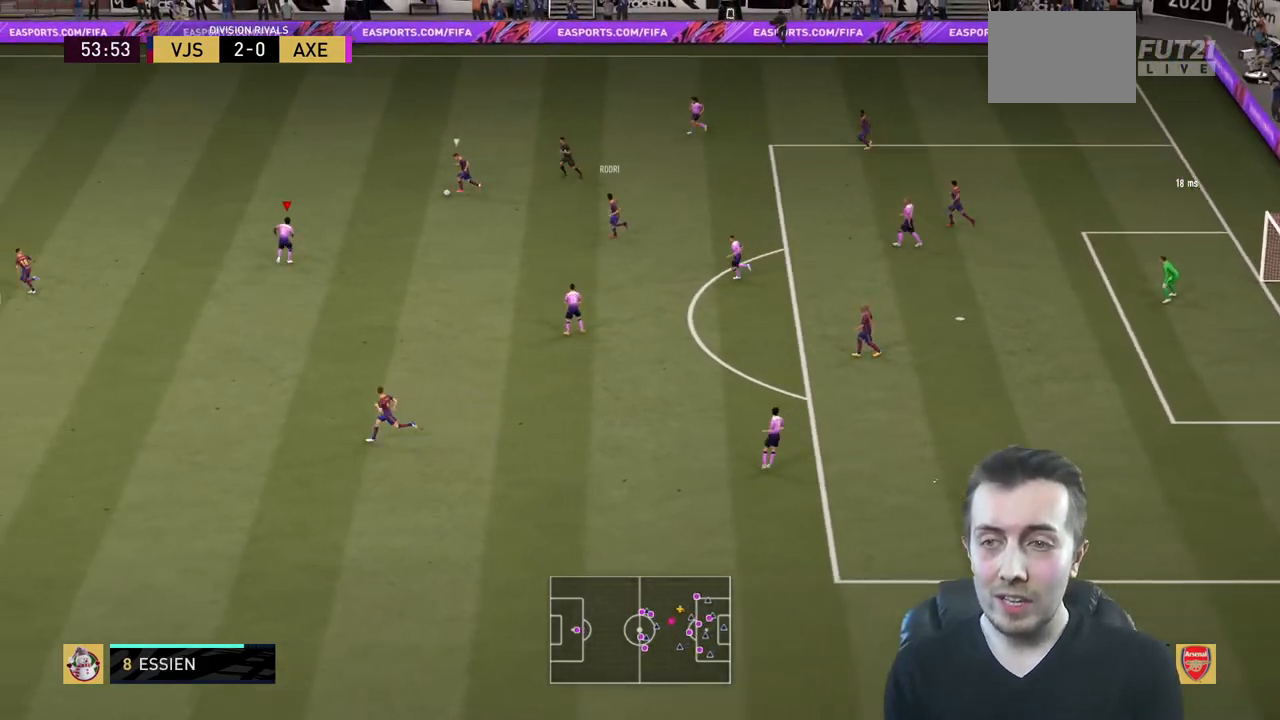
{"buttons": ["R2"], "right_stick": "center", "events": [[133, "L2", "down"], [333, "L2", "up"]]}
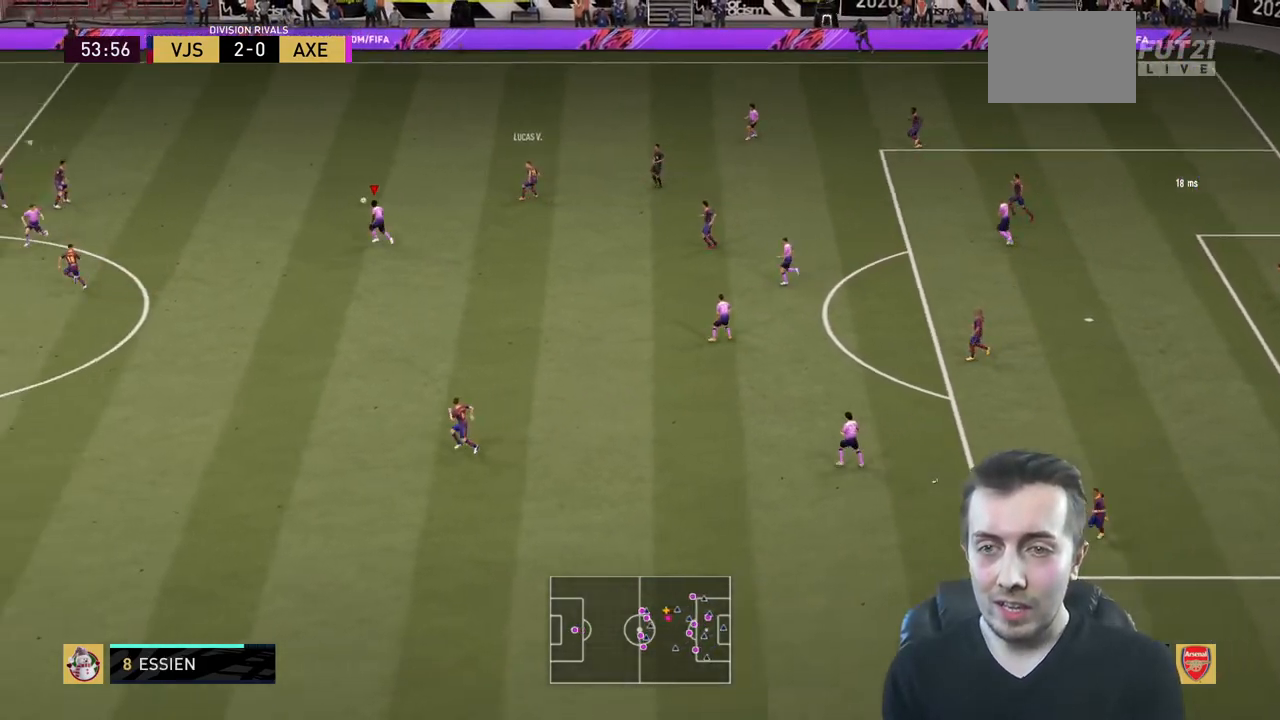
{"buttons": ["R2"], "right_stick": "center", "events": []}
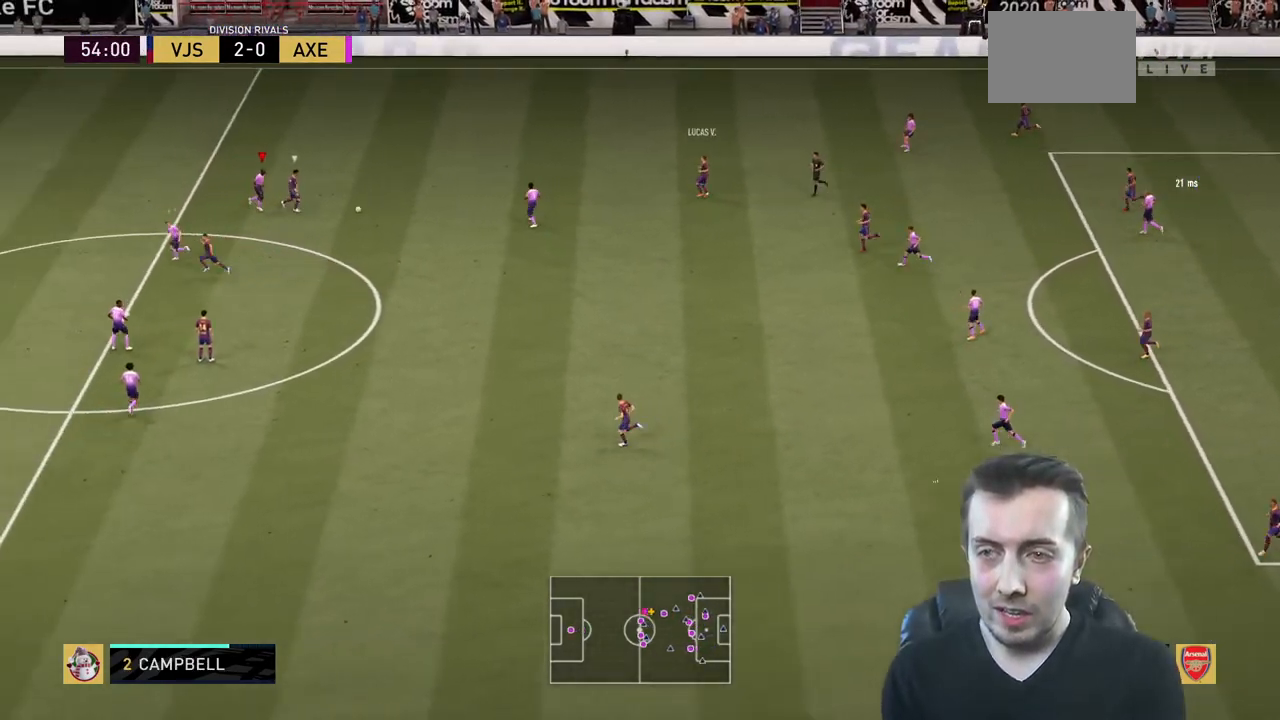
{"buttons": ["L2", "R2"], "right_stick": "center", "events": [[100, "L2", "down"], [167, "R2", "up"], [333, "R2", "down"]]}
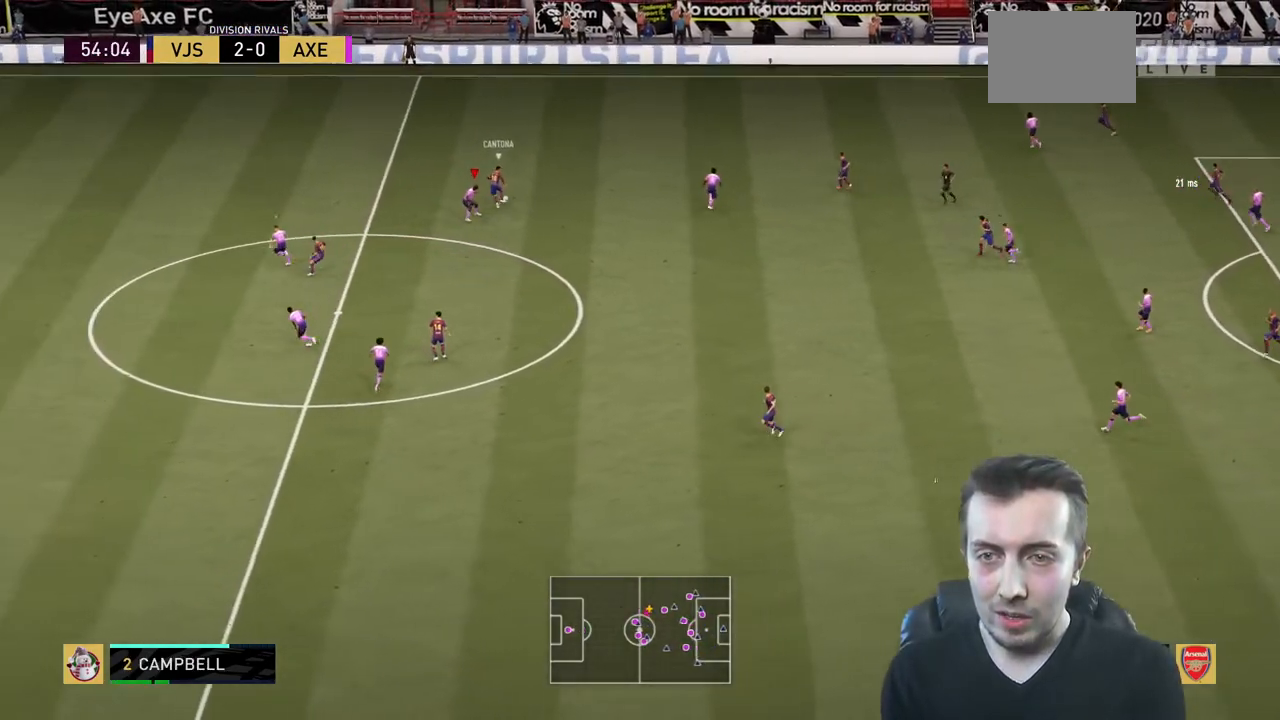
{"buttons": ["L2", "R2"], "right_stick": "center", "events": []}
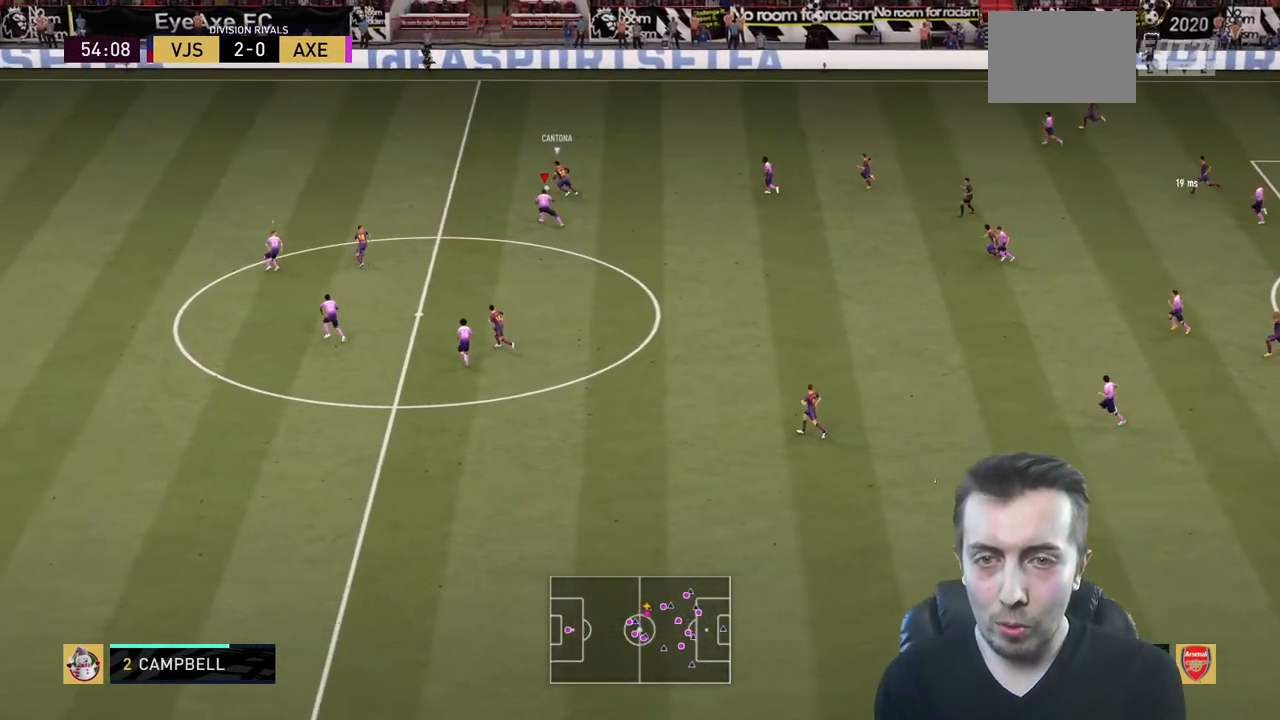
{"buttons": ["L2", "R2"], "right_stick": "center", "events": []}
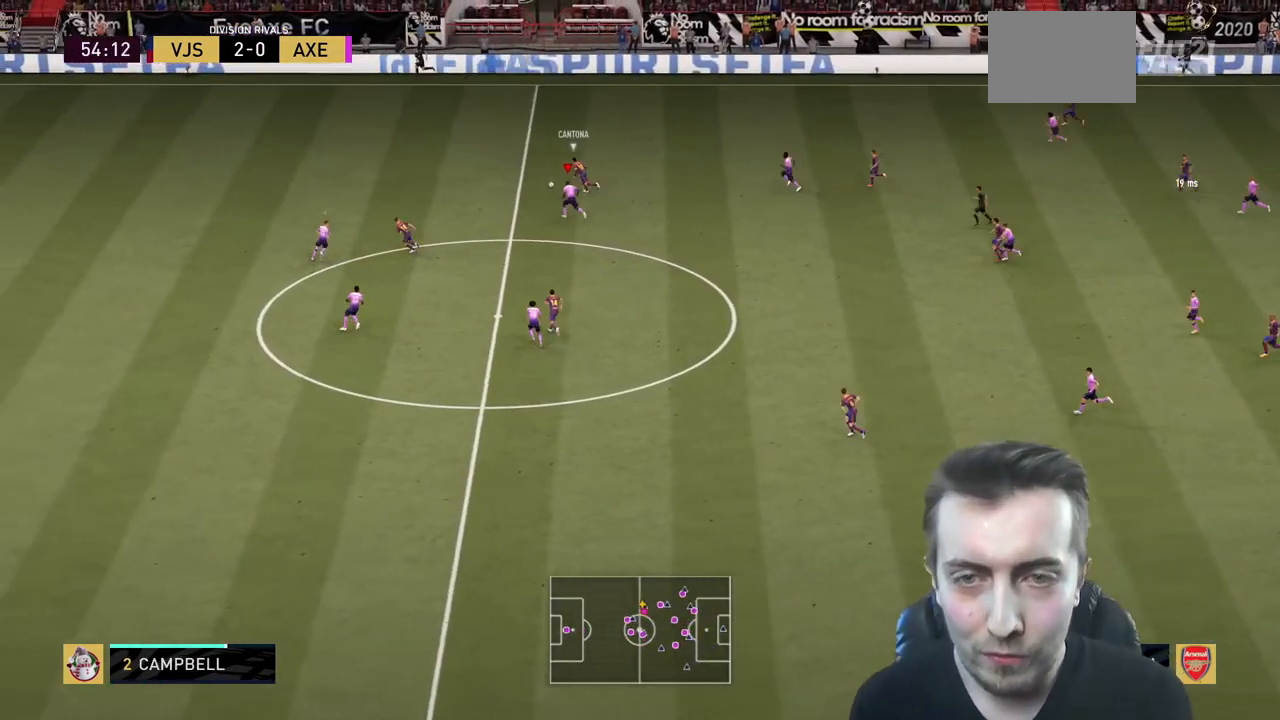
{"buttons": ["R2"], "right_stick": "center", "events": [[167, "L2", "up"]]}
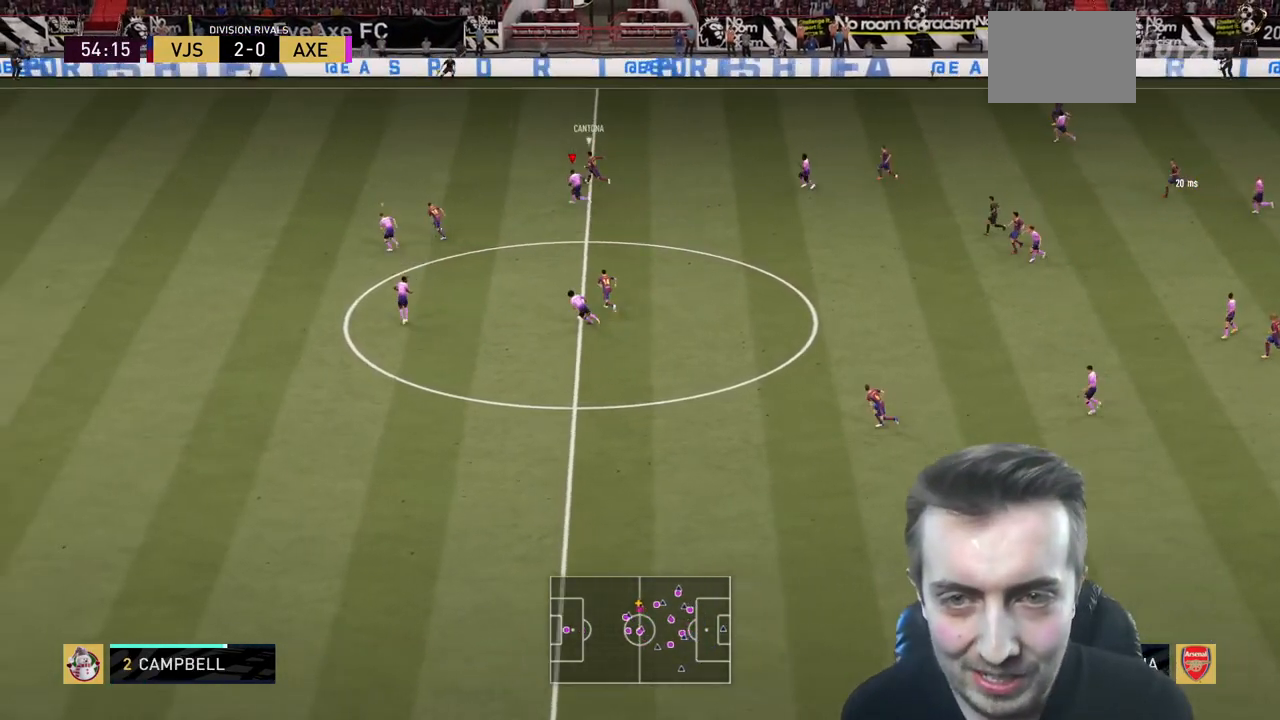
{"buttons": ["R2"], "right_stick": "center", "events": []}
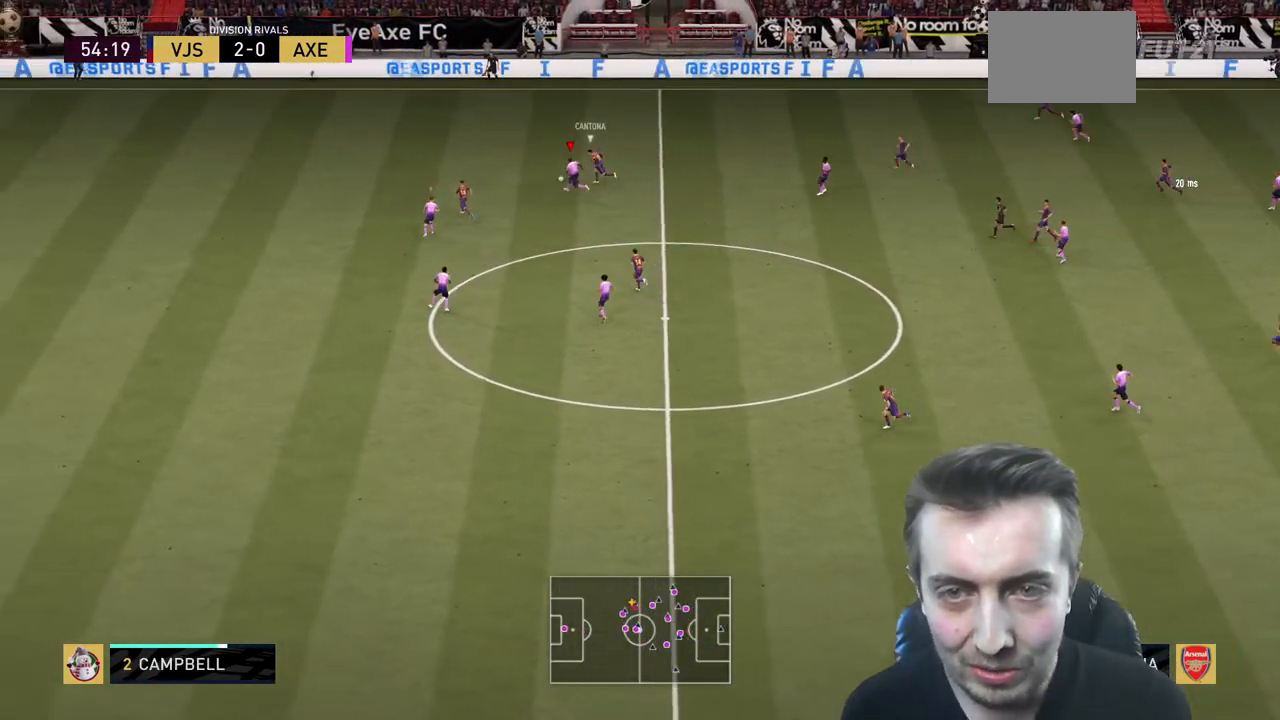
{"buttons": ["R2"], "right_stick": "center", "events": [[267, "B", "down"], [367, "B", "up"]]}
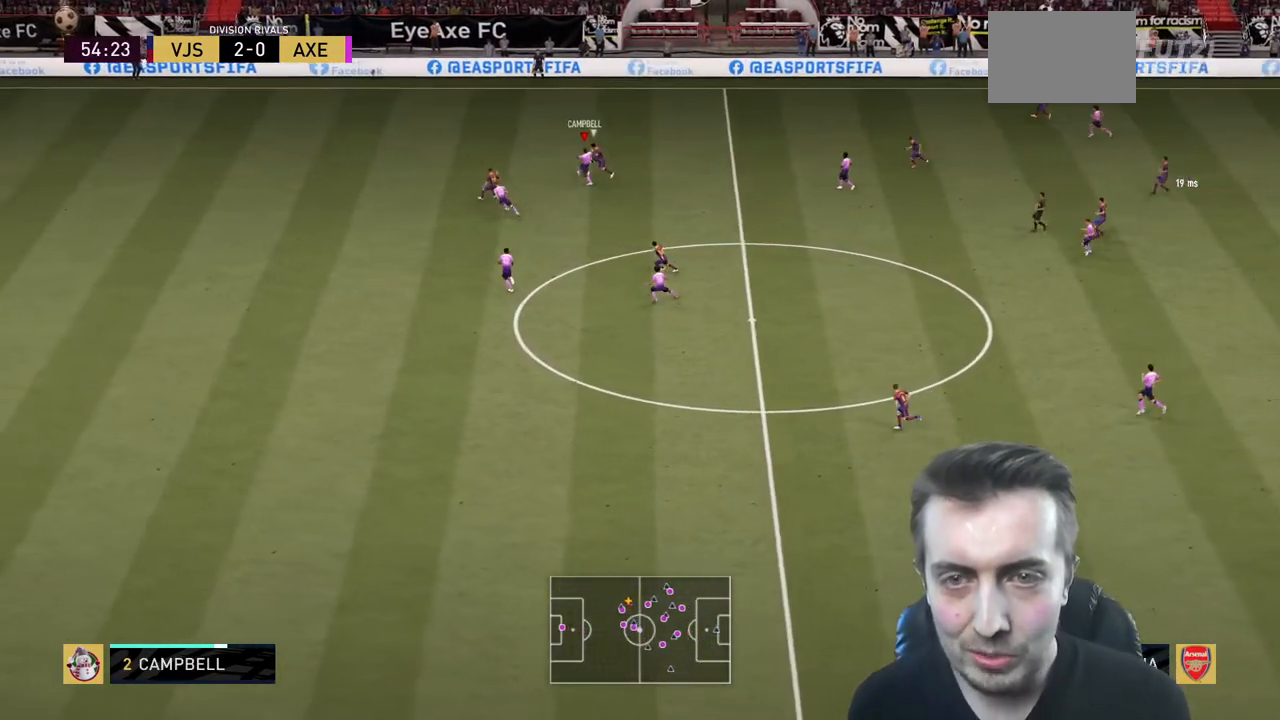
{"buttons": ["R2"], "right_stick": "center", "events": []}
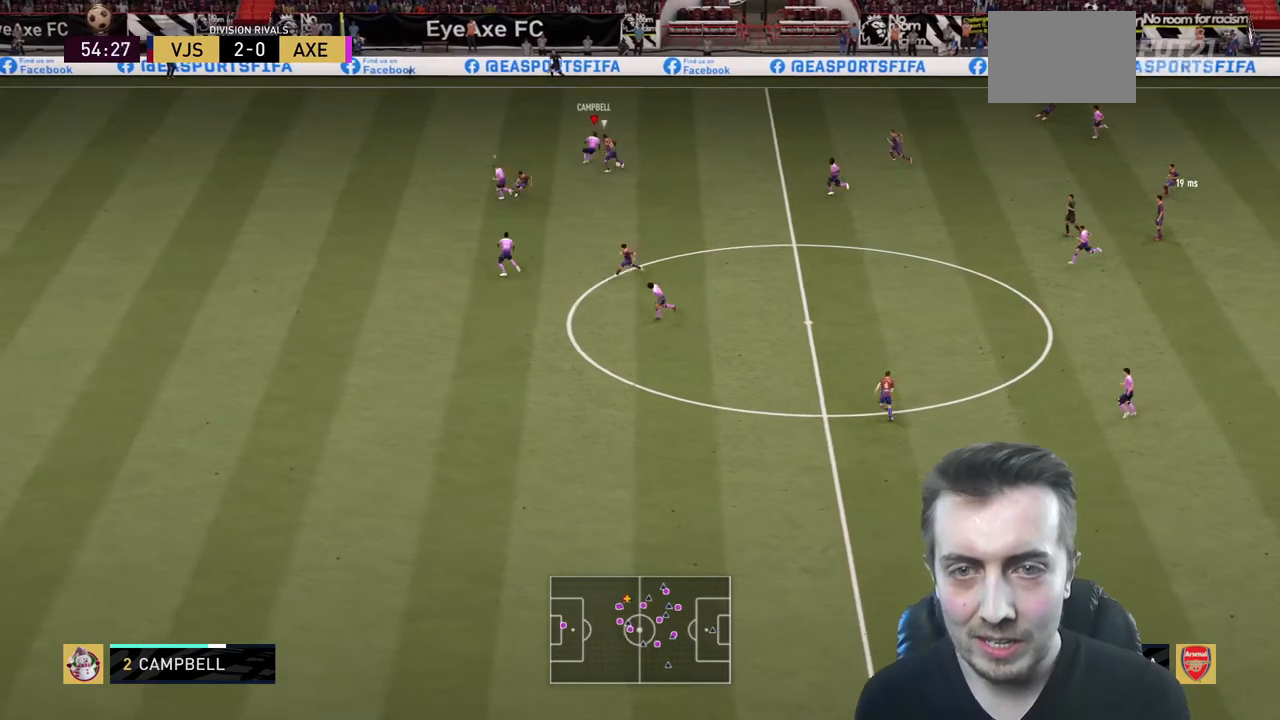
{"buttons": ["L2"], "right_stick": "center", "events": [[200, "L2", "down"], [200, "R2", "up"]]}
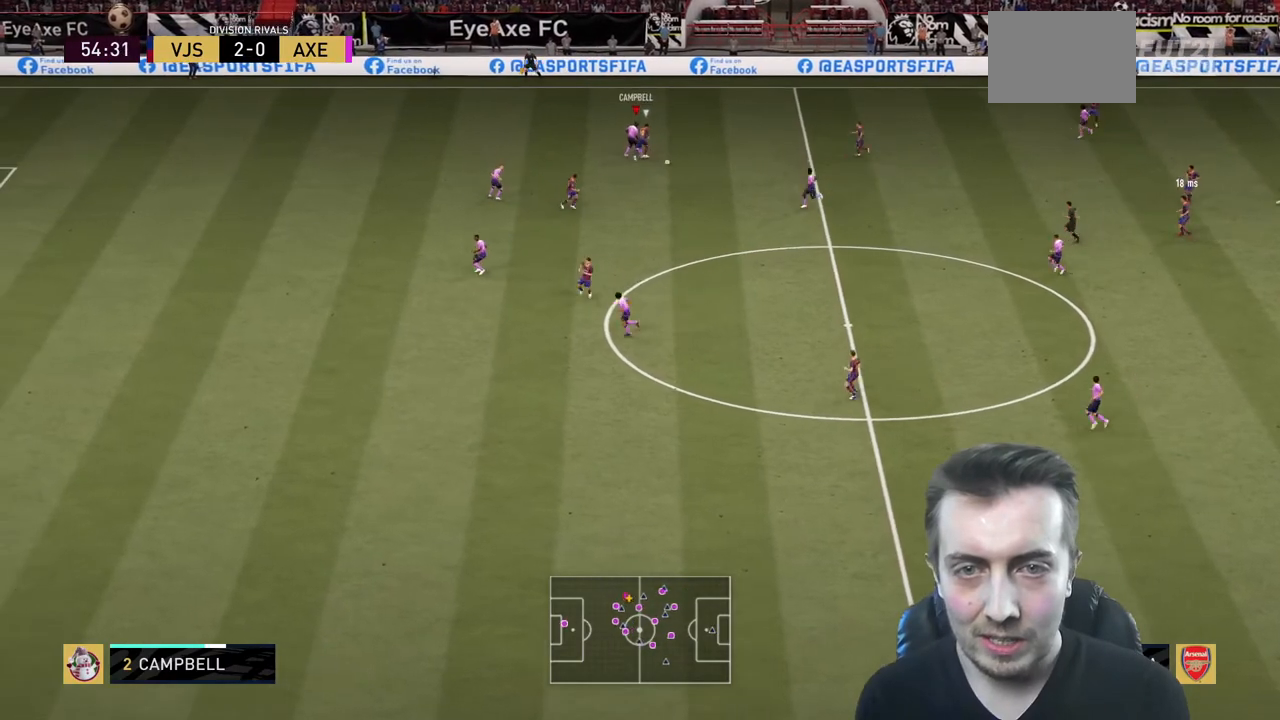
{"buttons": ["L2"], "right_stick": "center", "events": []}
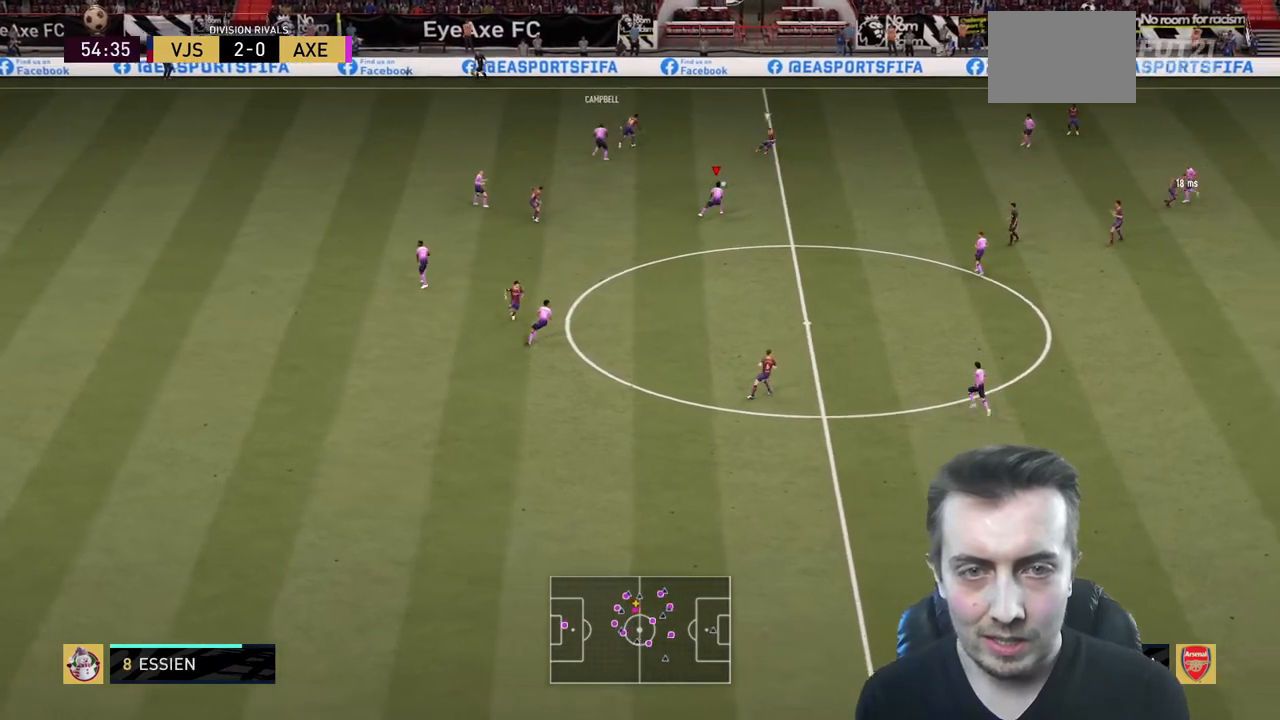
{"buttons": [], "right_stick": "center", "events": [[34, "L2", "up"]]}
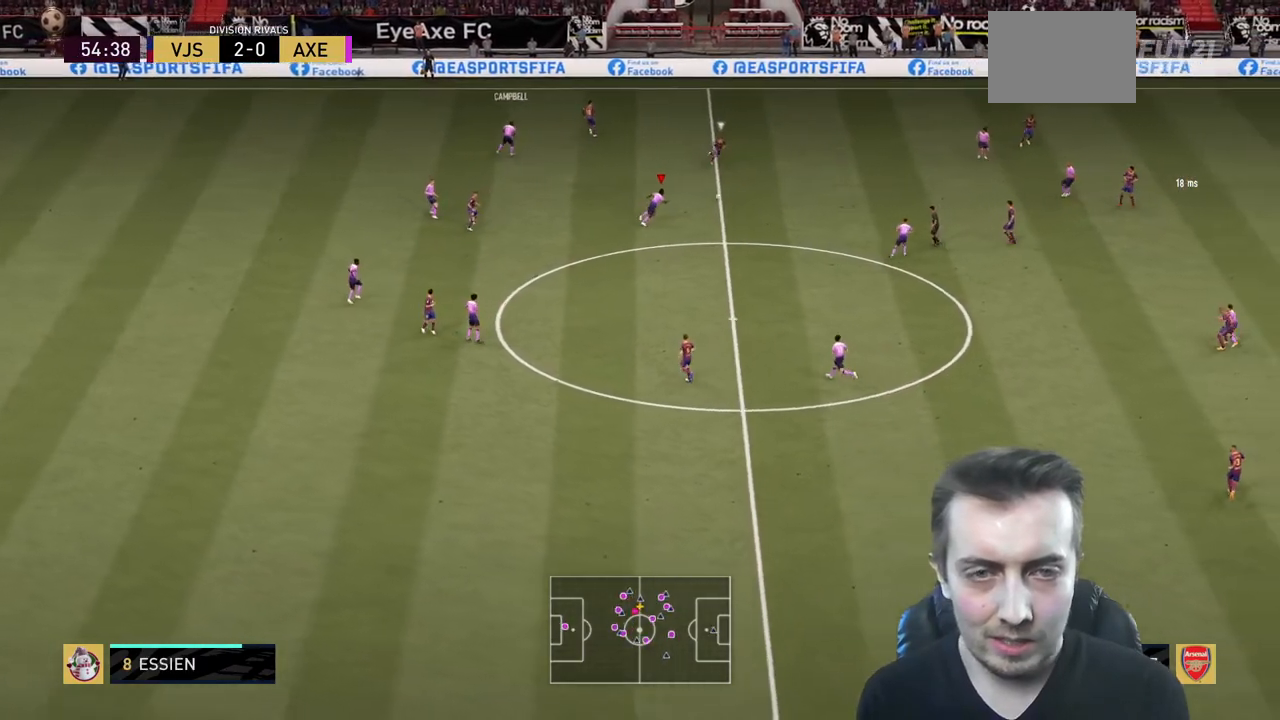
{"buttons": ["R2"], "right_stick": "center"}
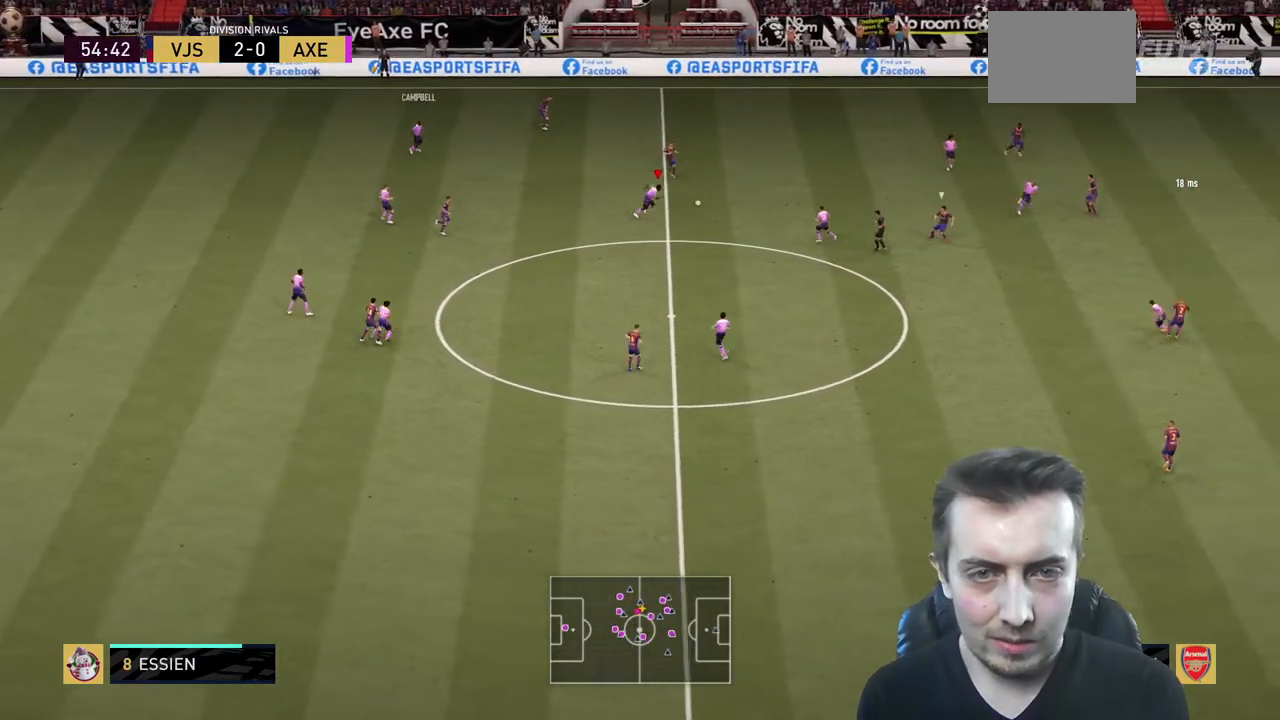
{"buttons": [], "right_stick": "center", "events": [[200, "A", "down"], [233, "R2", "up"], [367, "A", "up"]]}
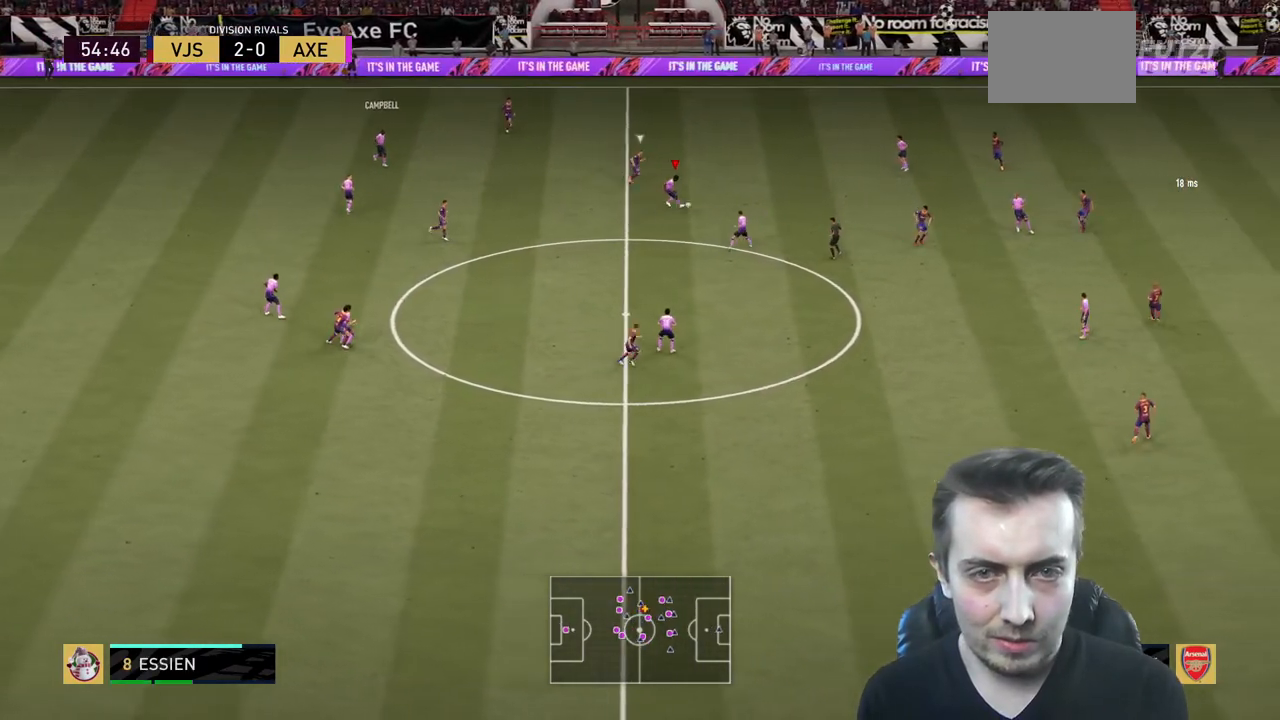
{"buttons": [], "right_stick": "center", "events": []}
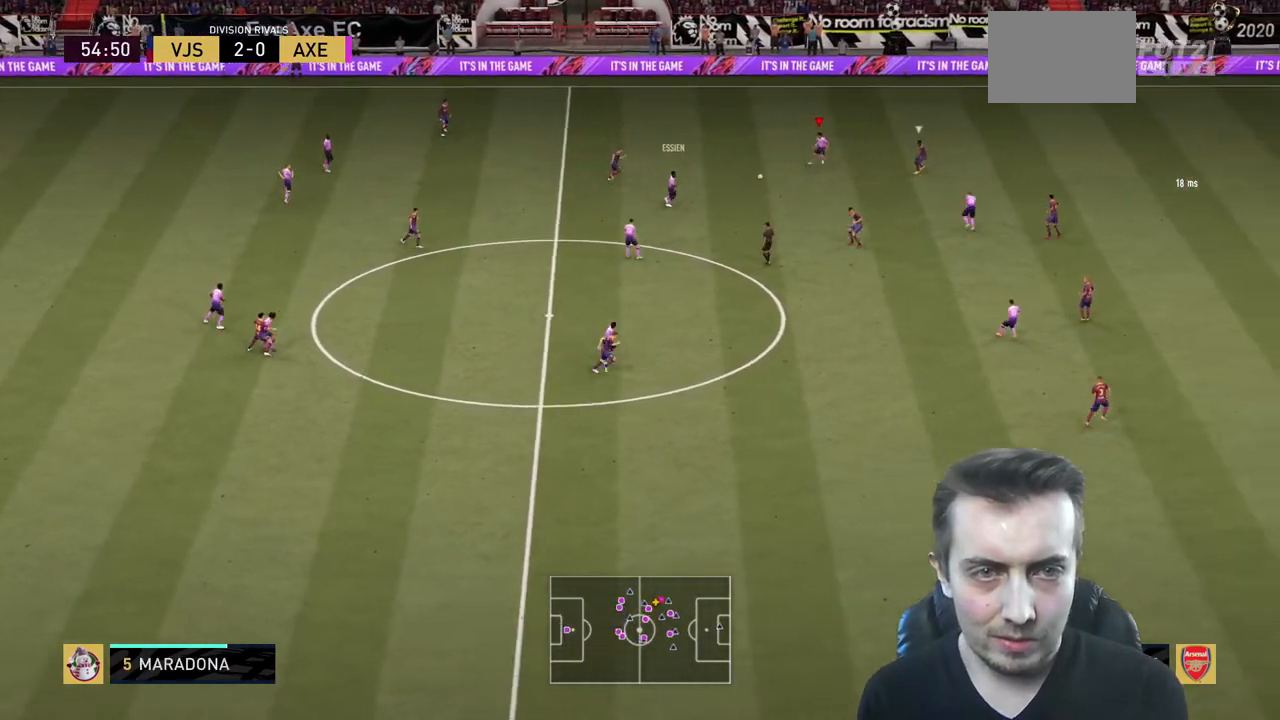
{"buttons": [], "right_stick": "center", "events": [[133, "A", "down"], [334, "A", "up"]]}
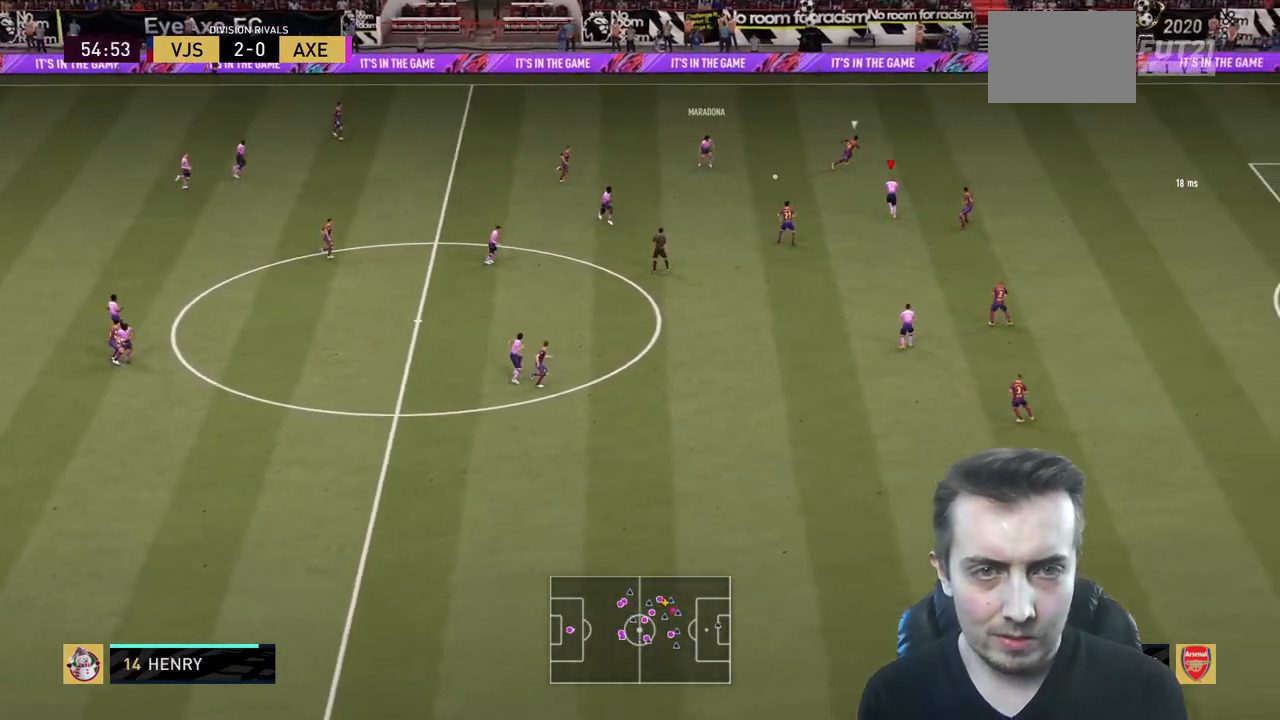
{"buttons": [], "right_stick": "center", "events": []}
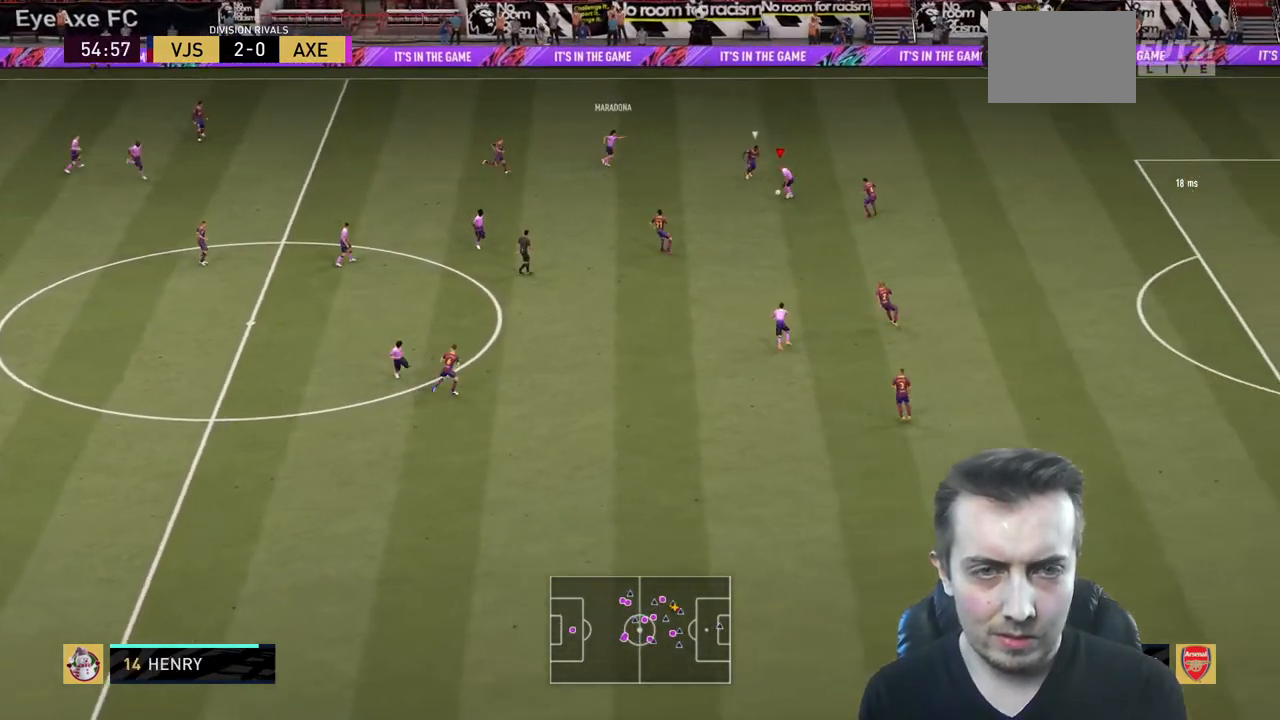
{"buttons": [], "right_stick": "center", "events": []}
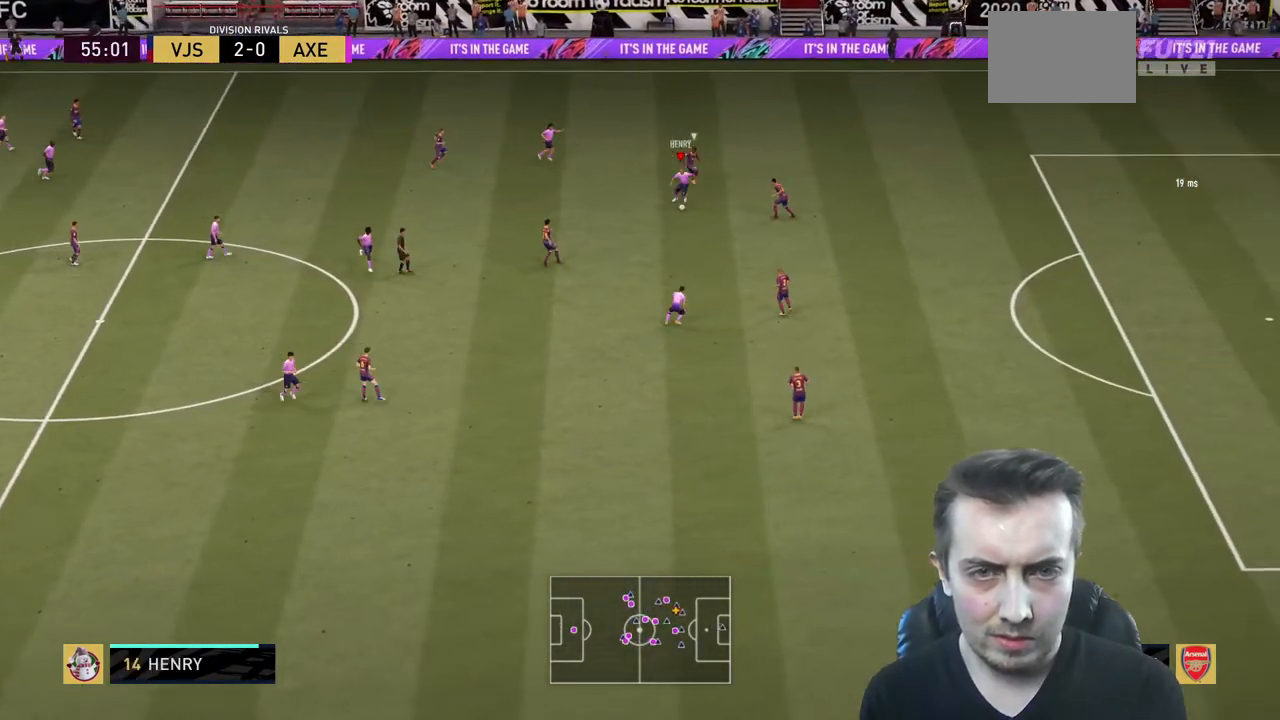
{"buttons": [], "right_stick": "center", "events": [[267, "A", "down"], [401, "A", "up"]]}
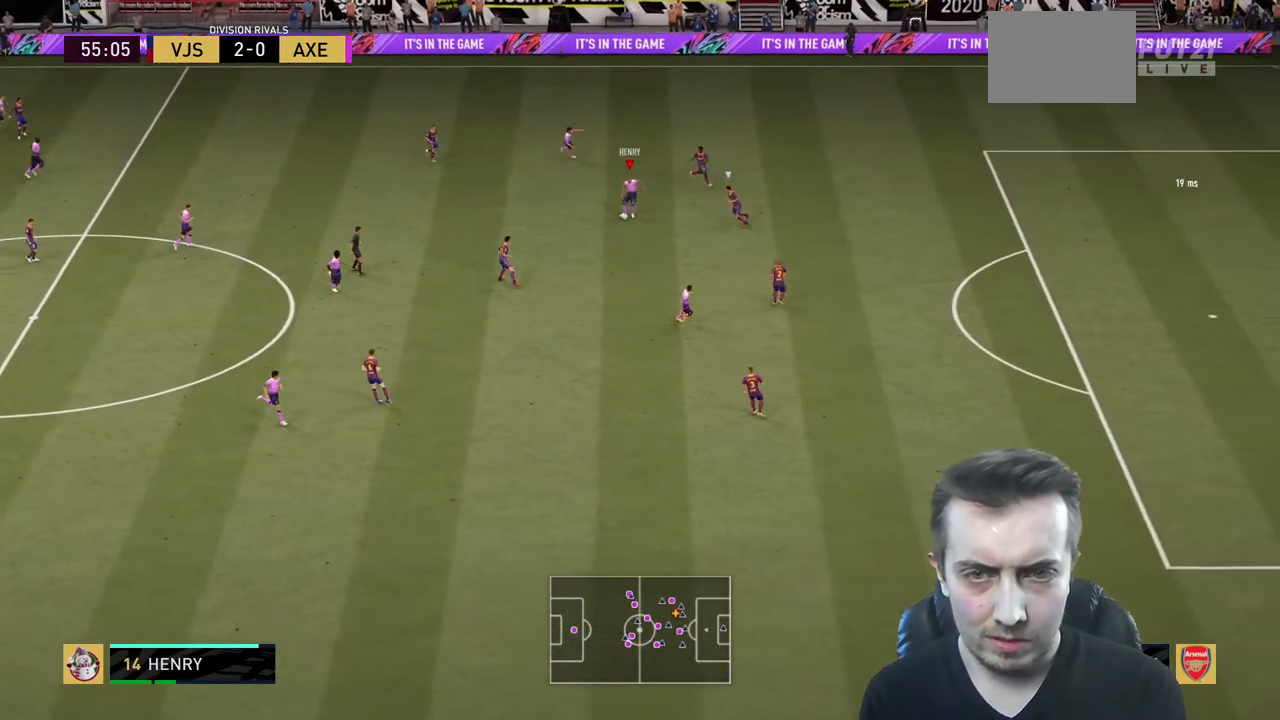
{"buttons": [], "right_stick": "center", "events": []}
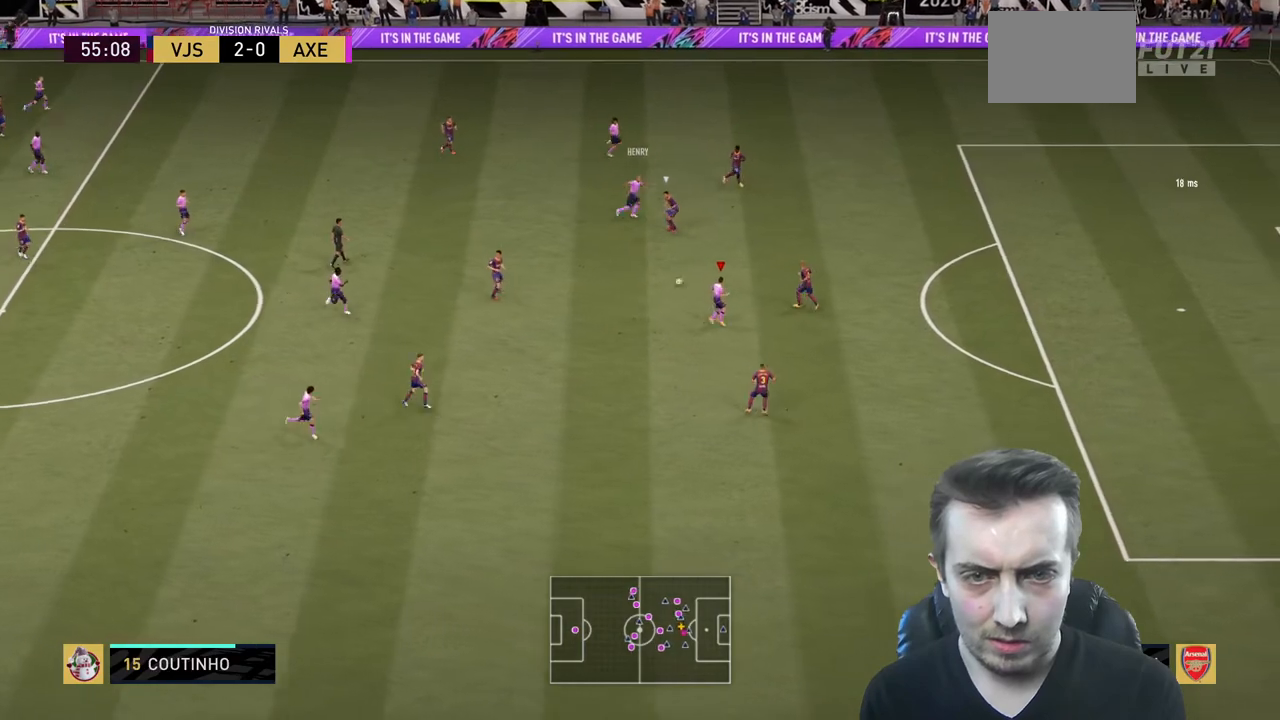
{"buttons": [], "right_stick": "center", "events": []}
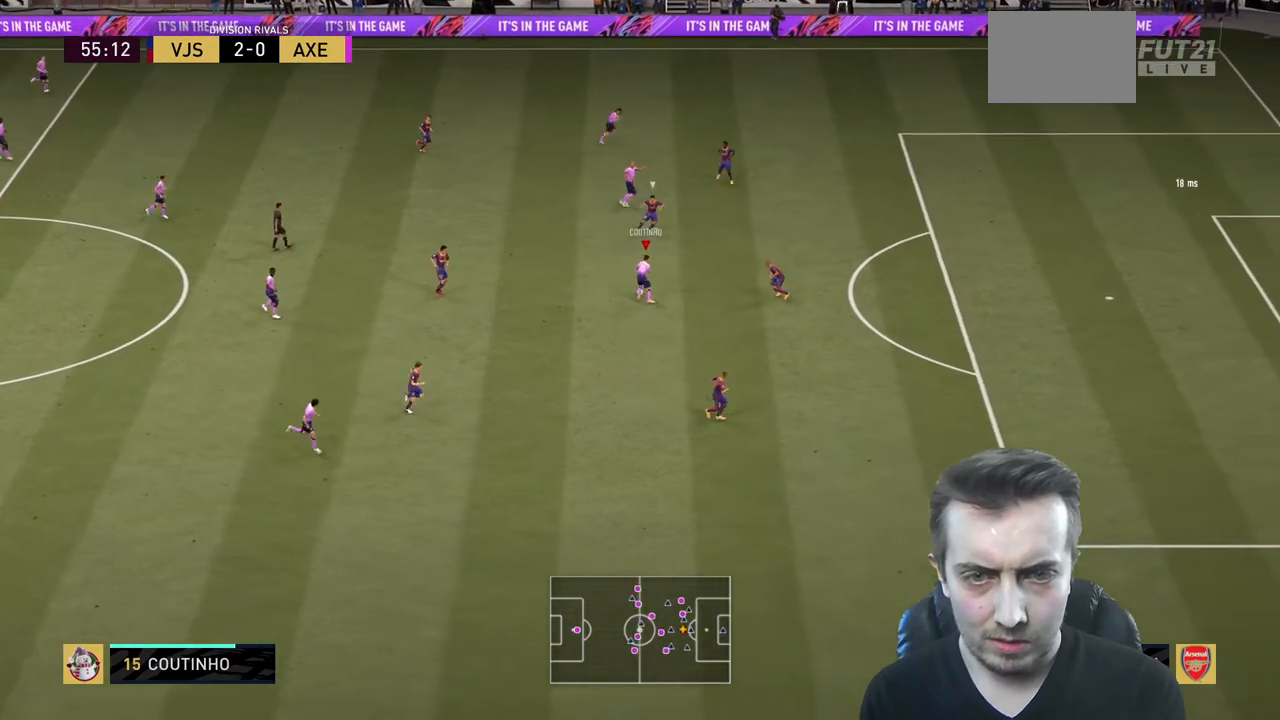
{"buttons": [], "right_stick": "center", "events": []}
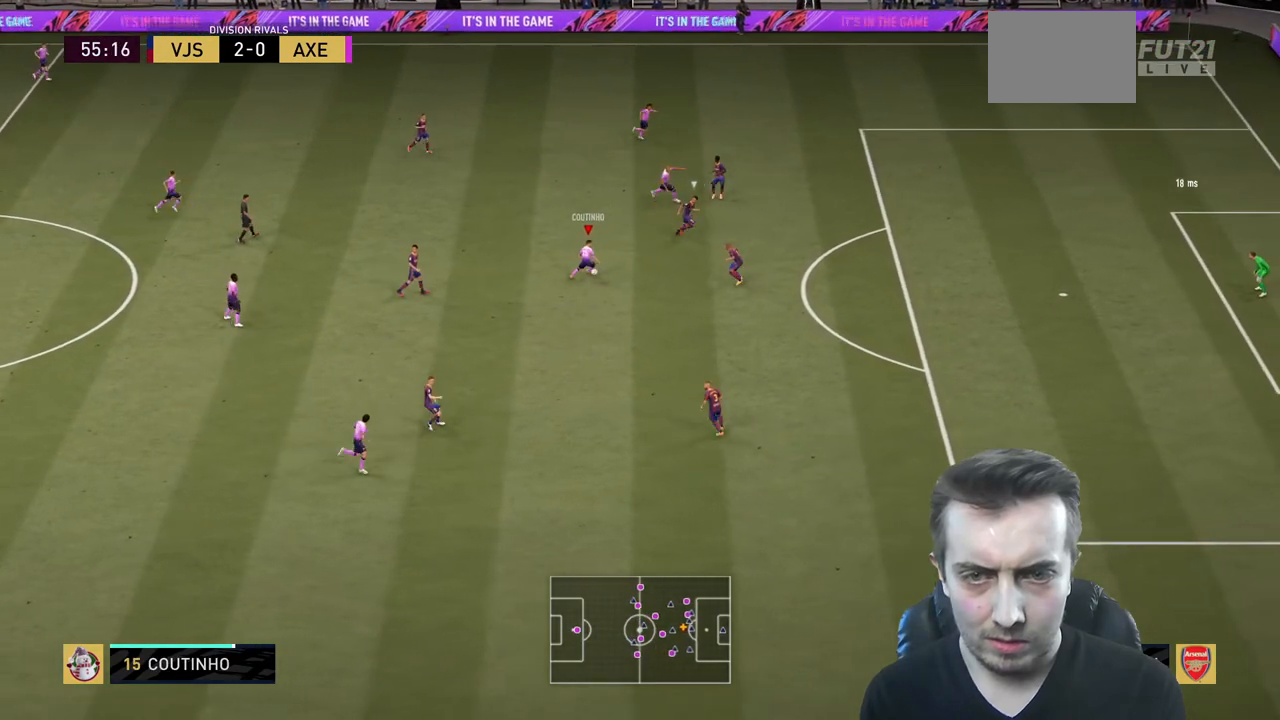
{"buttons": [], "right_stick": "center", "events": []}
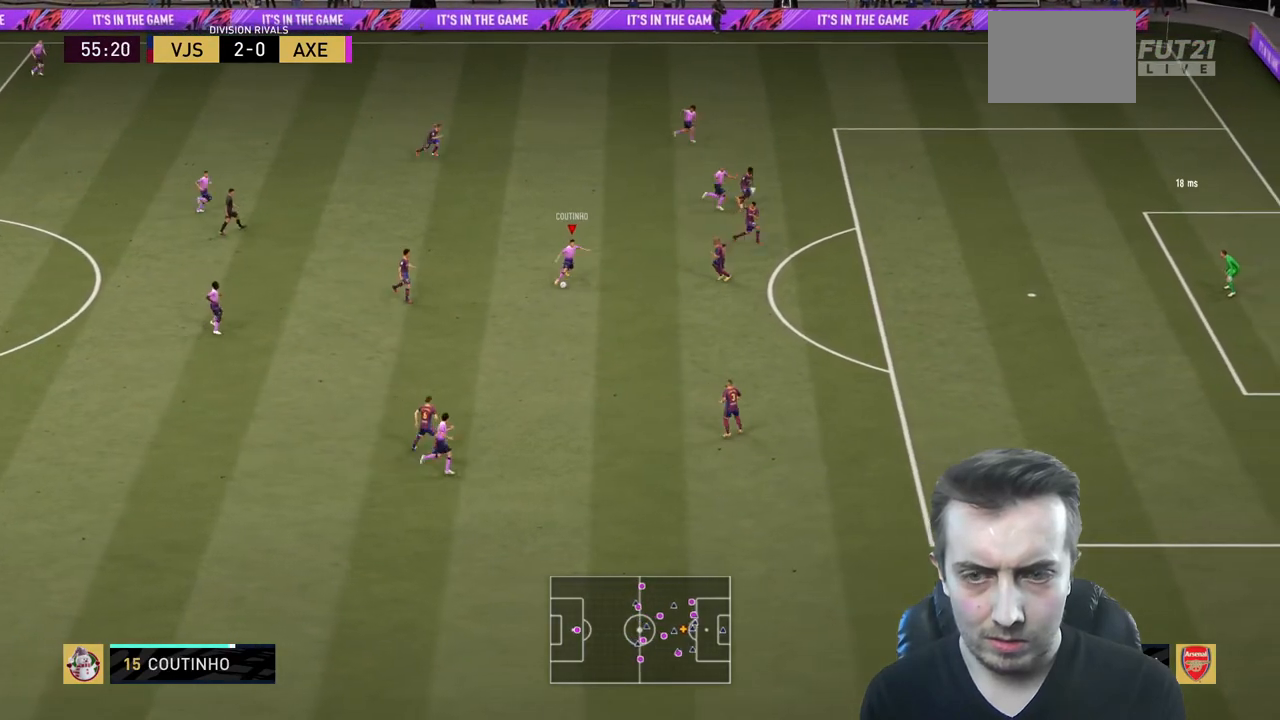
{"buttons": [], "right_stick": "center", "events": []}
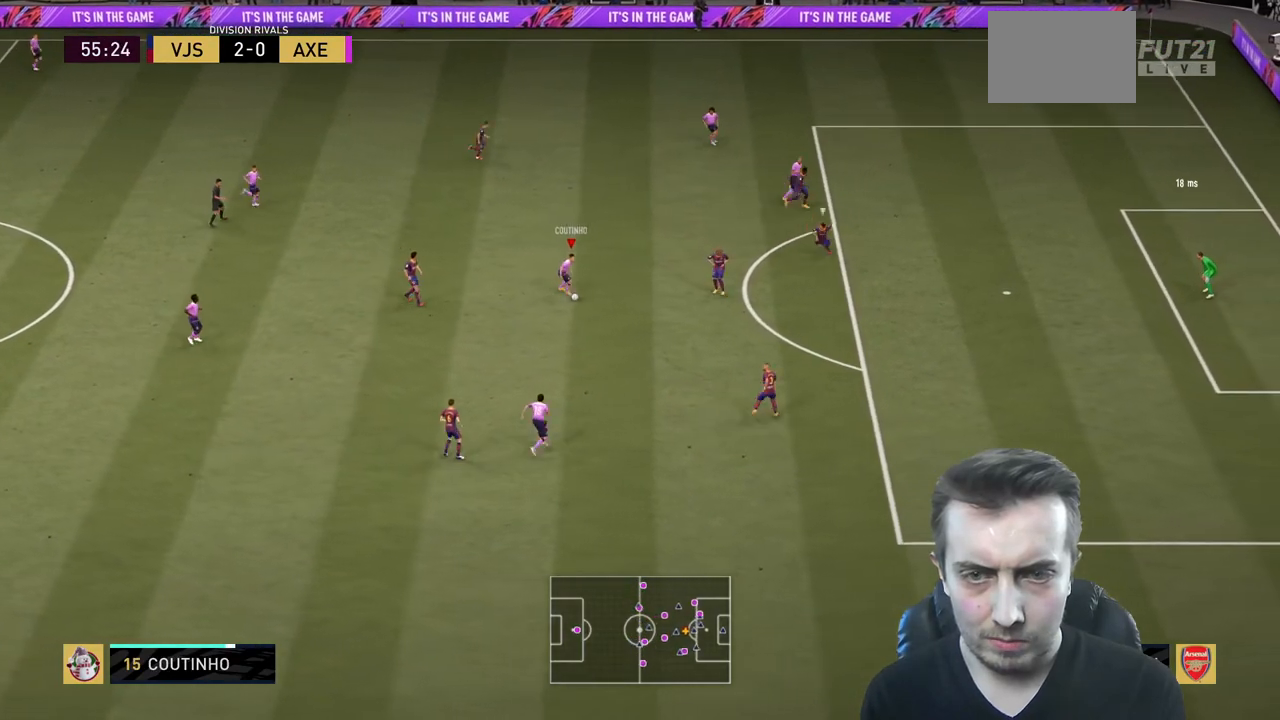
{"buttons": ["R2"], "right_stick": "center", "events": [[367, "R2", "down"]]}
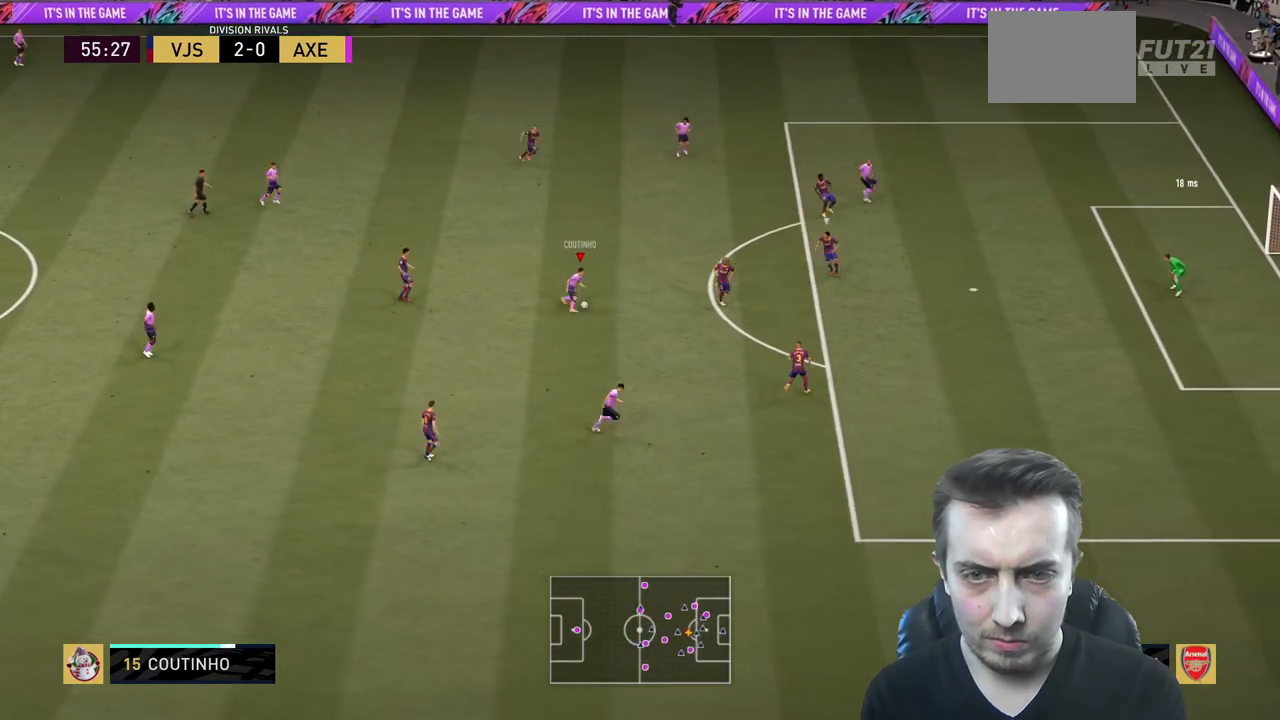
{"buttons": ["R2"], "right_stick": "center", "events": []}
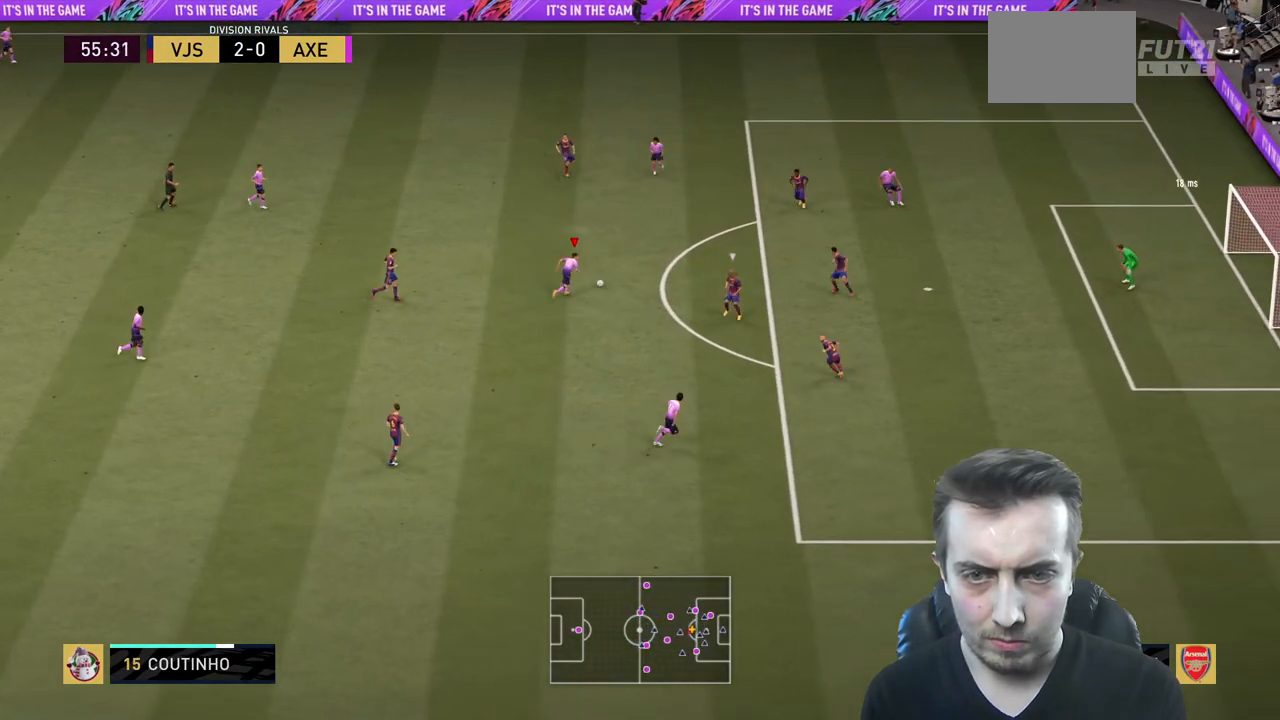
{"buttons": [], "right_stick": "center", "events": [[234, "R2", "up"]]}